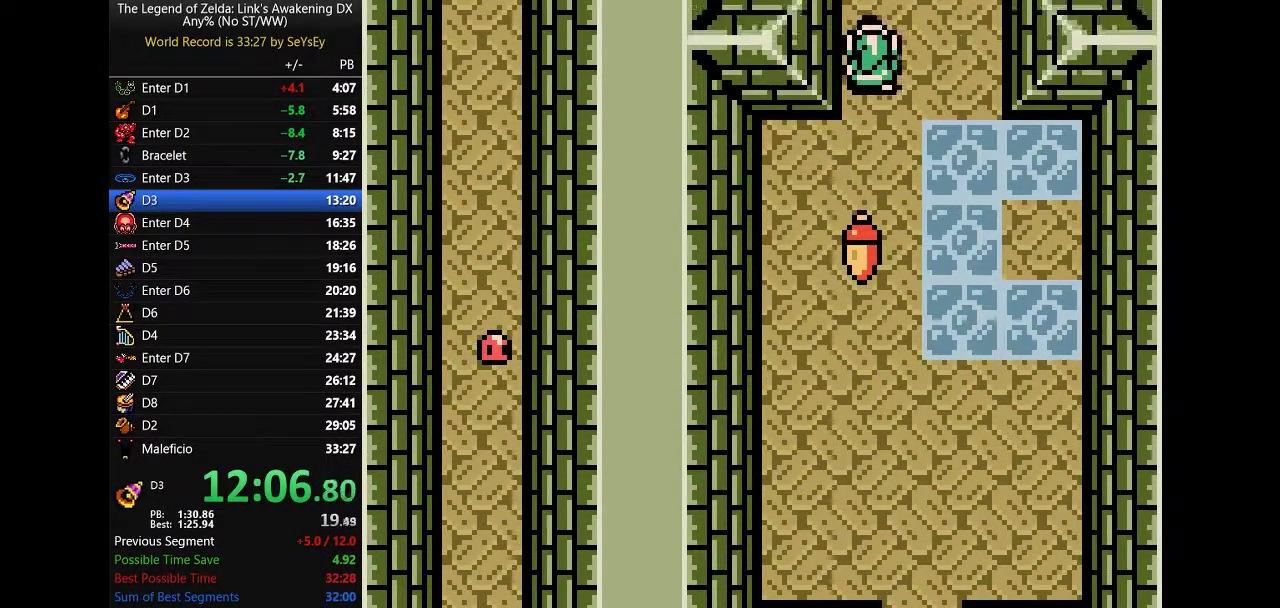
Gameplay with a controller (Nintendo layout); each line is a JSON object with the inputs held at the frame after it. Not read: L3 R3 START.
{"buttons": ["DPAD_UP"]}
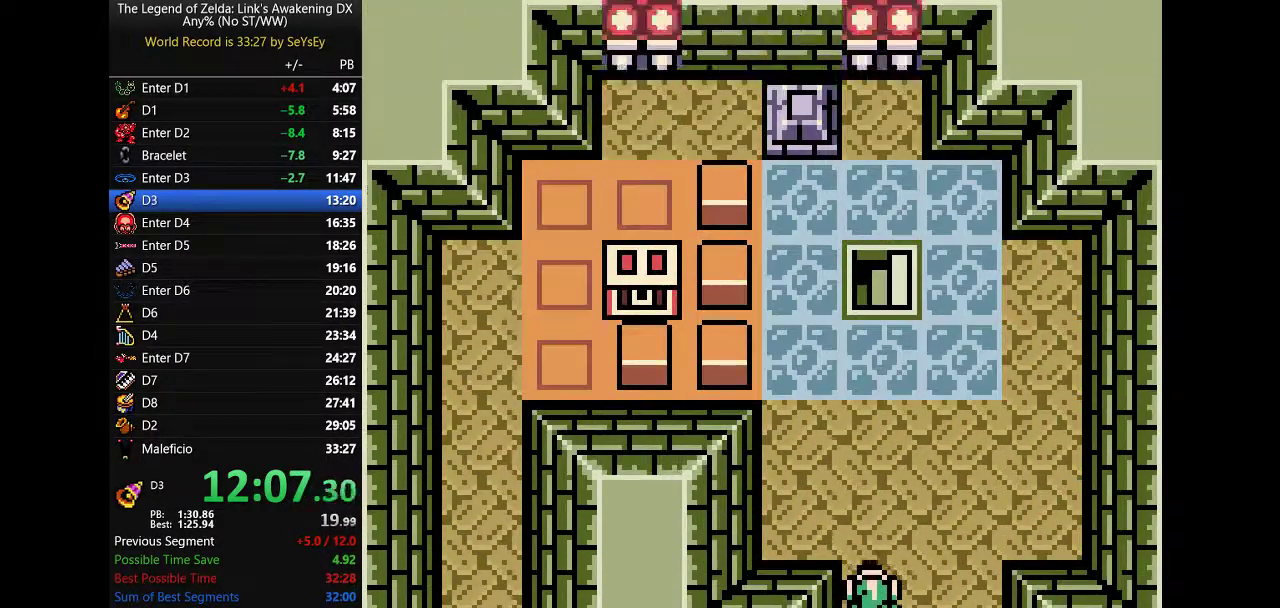
{"buttons": ["DPAD_UP"]}
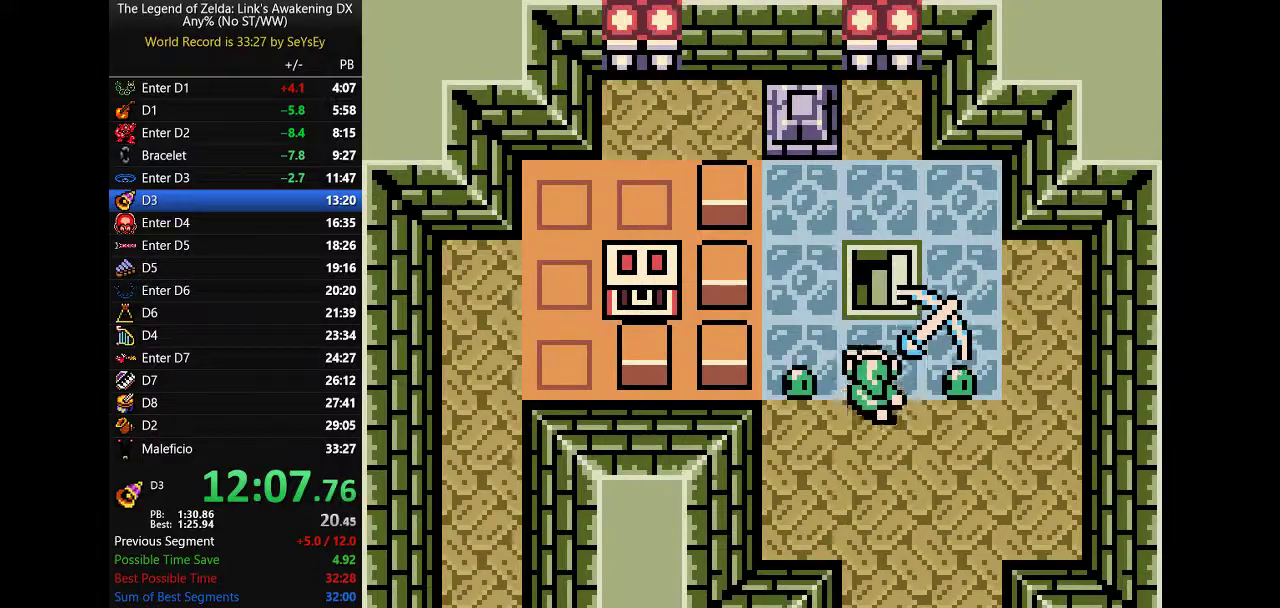
{"buttons": ["DPAD_UP"]}
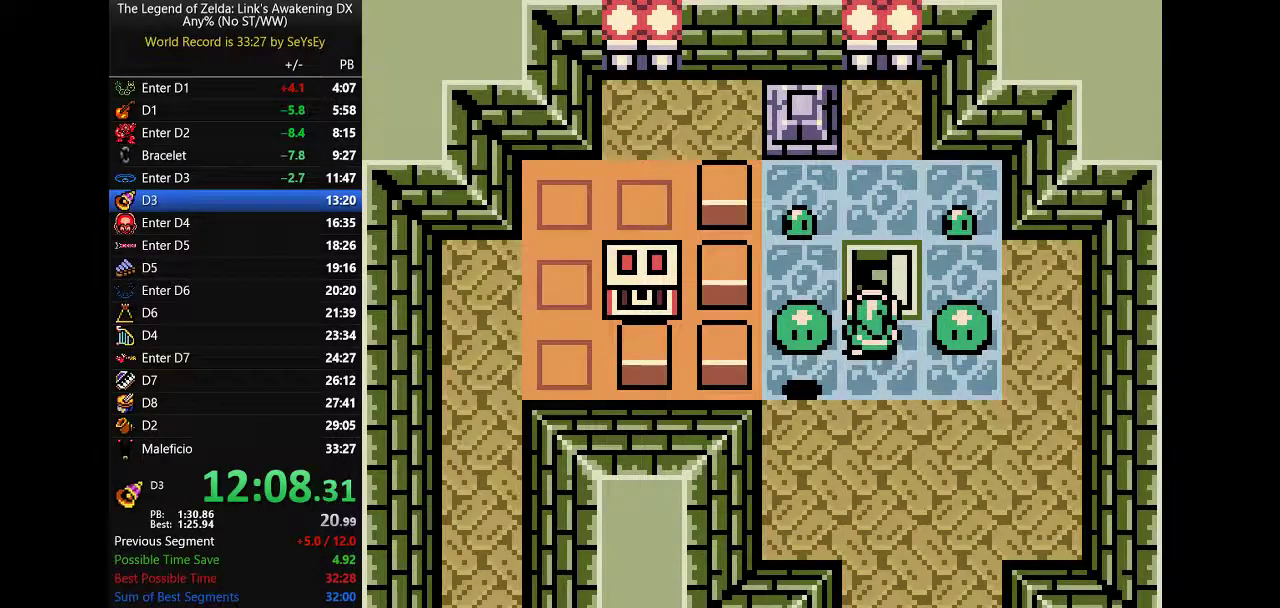
{"buttons": ["DPAD_RIGHT"]}
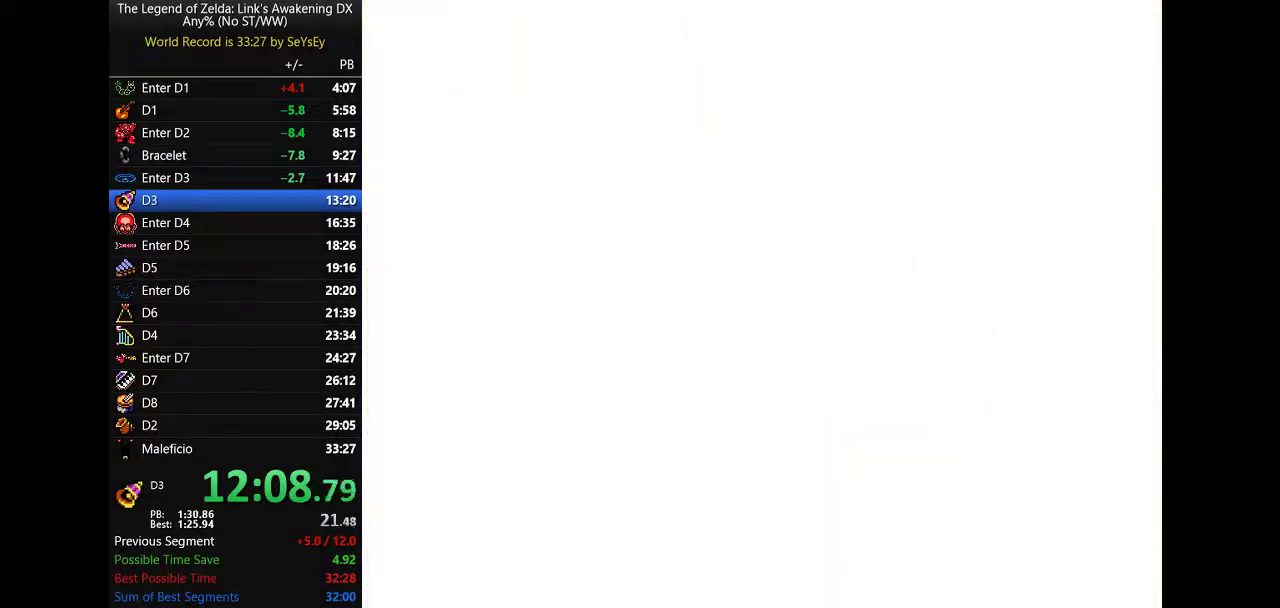
{"buttons": ["DPAD_RIGHT"]}
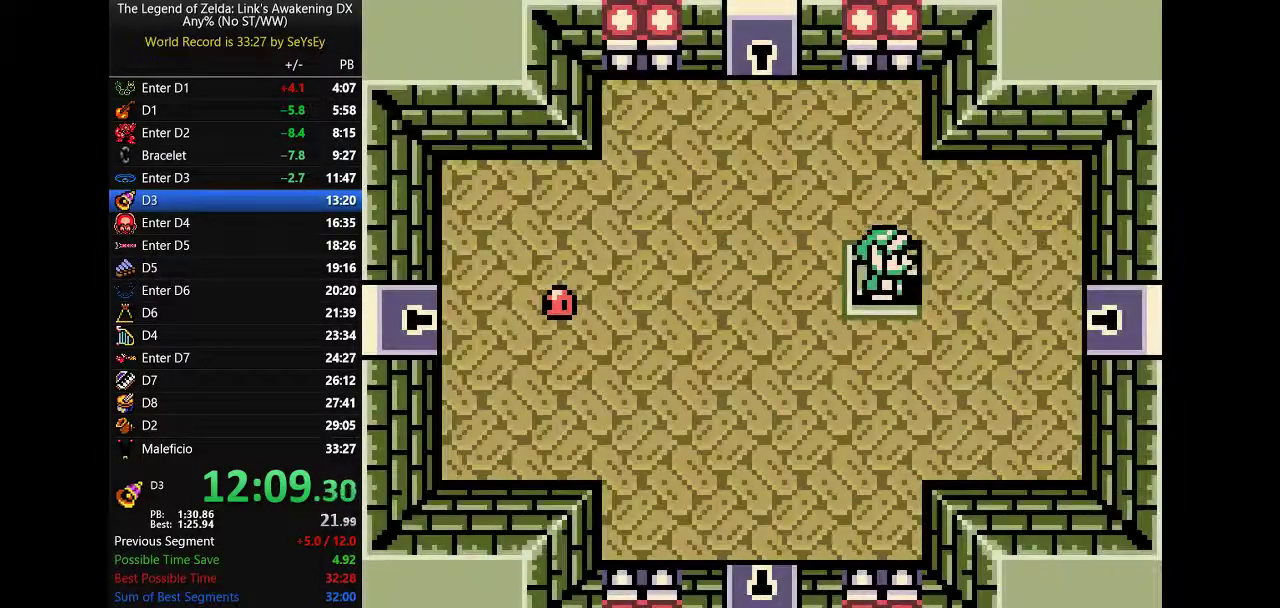
{"buttons": ["DPAD_RIGHT"]}
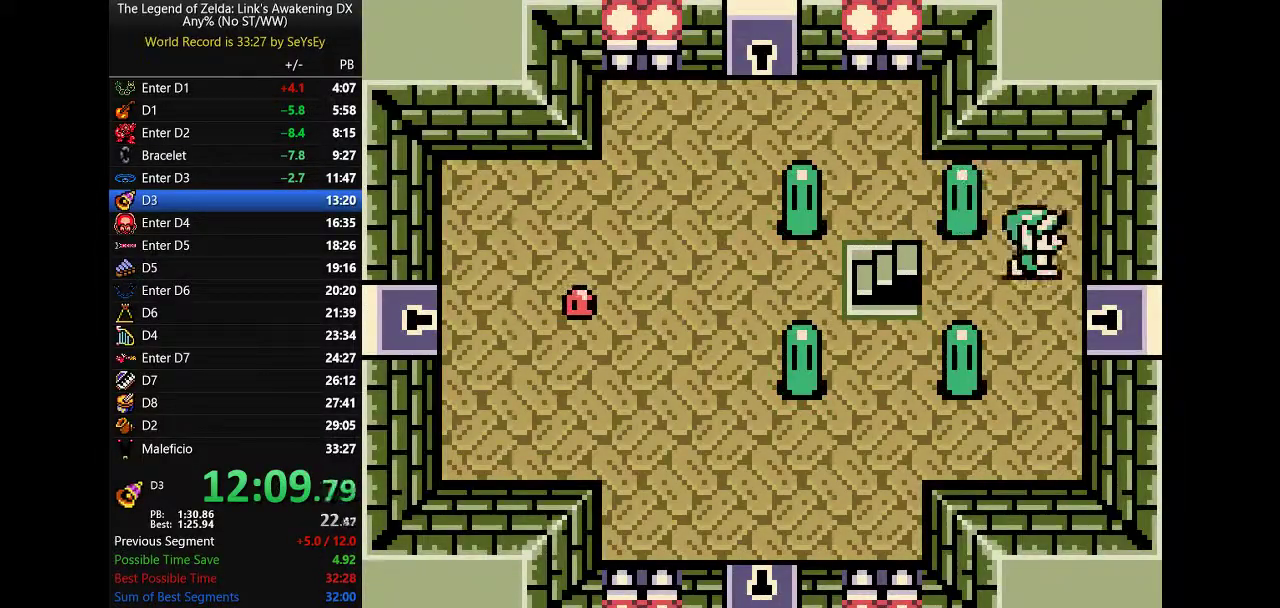
{"buttons": ["DPAD_RIGHT"]}
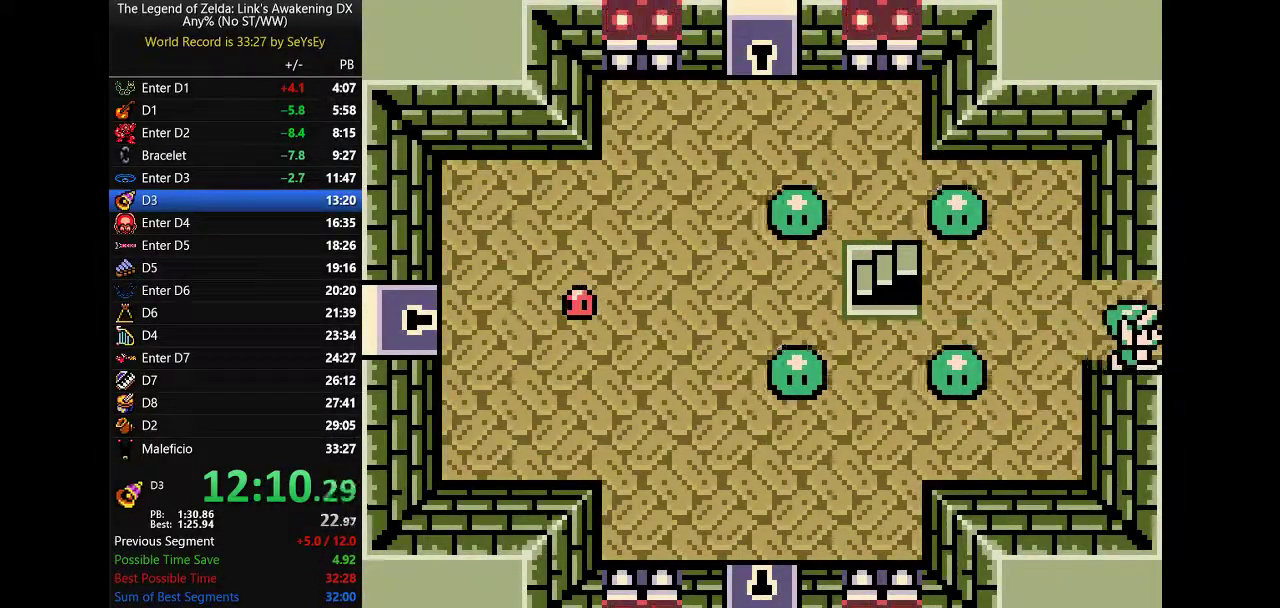
{"buttons": ["DPAD_RIGHT"]}
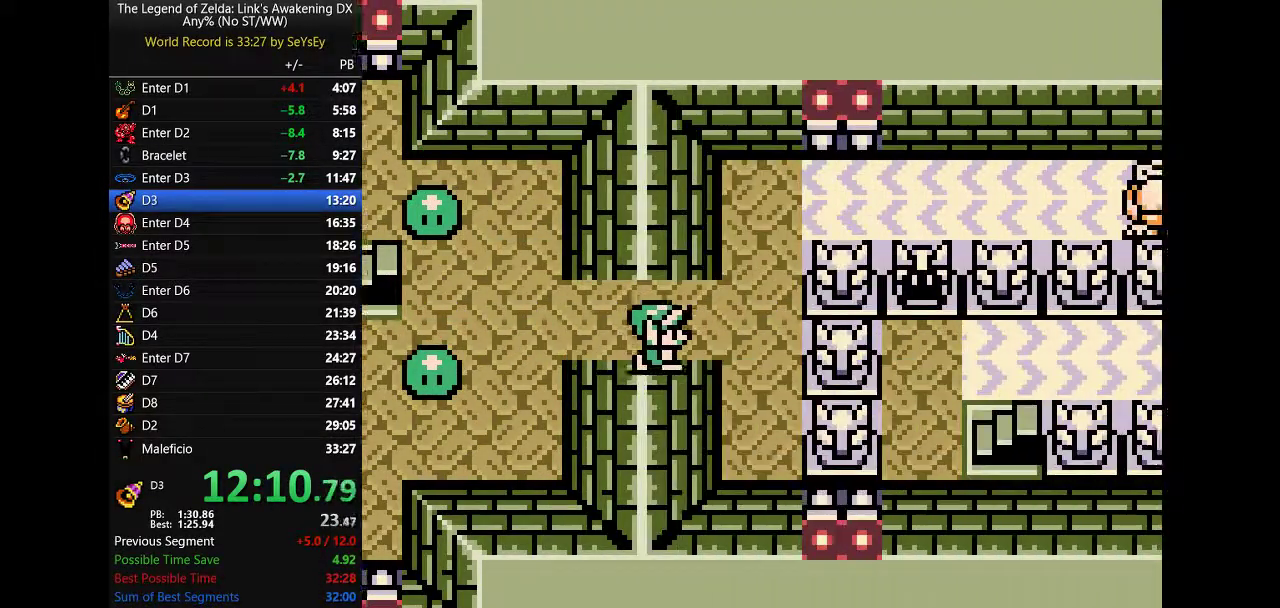
{"buttons": ["DPAD_DOWN"]}
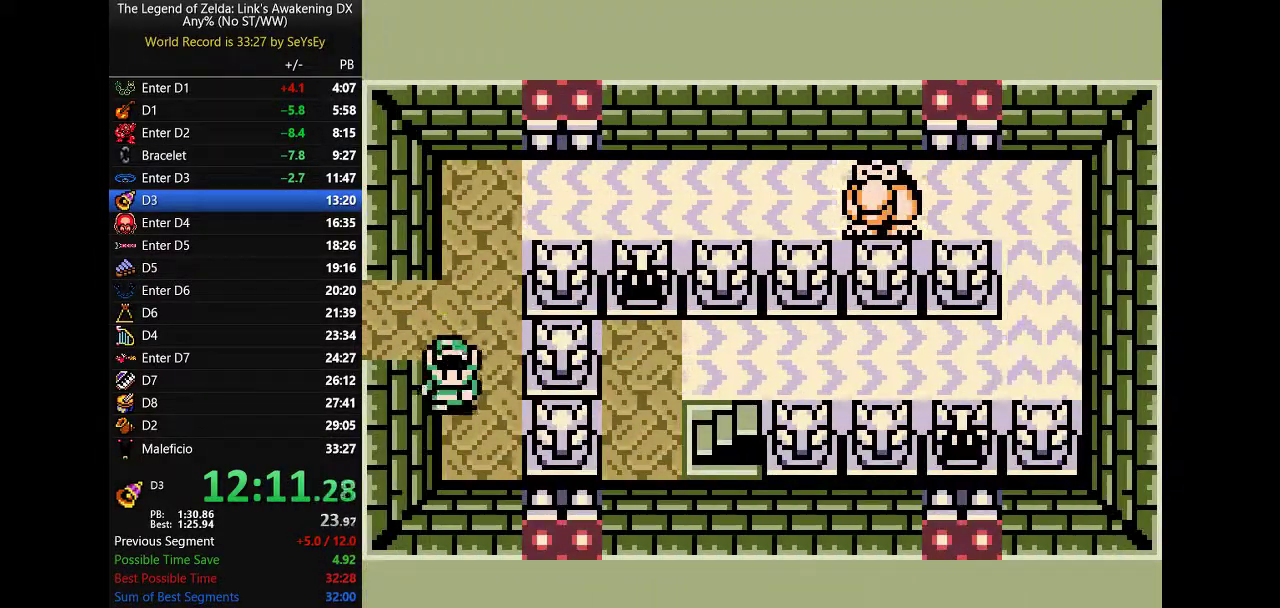
{"buttons": ["DPAD_RIGHT"]}
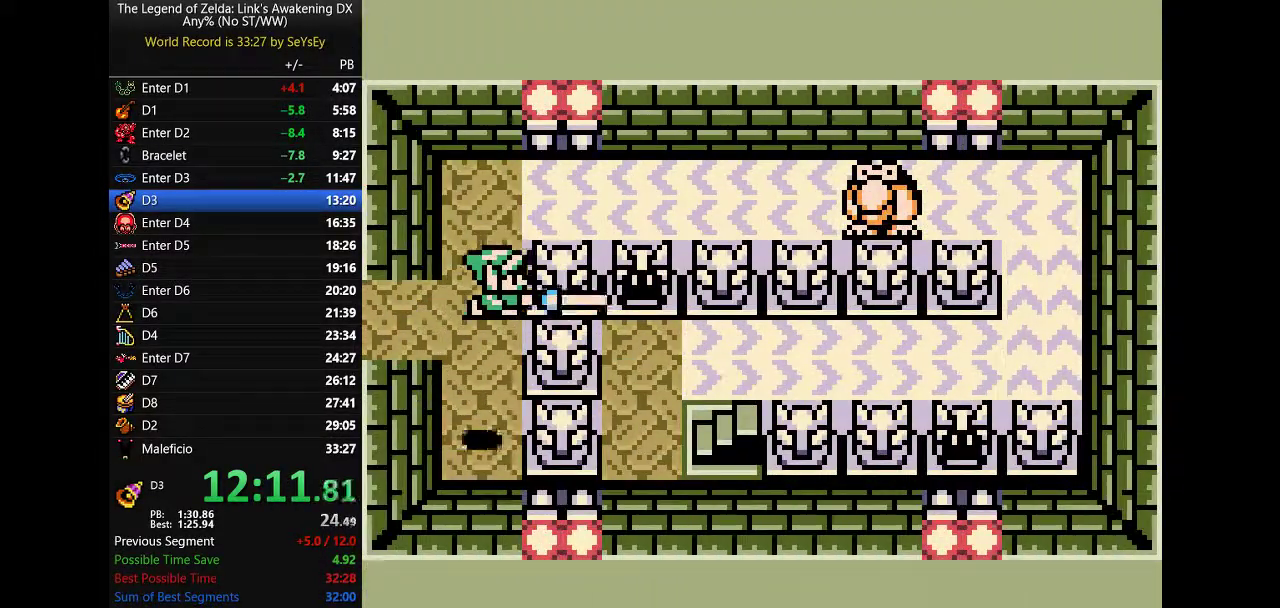
{"buttons": ["DPAD_RIGHT"]}
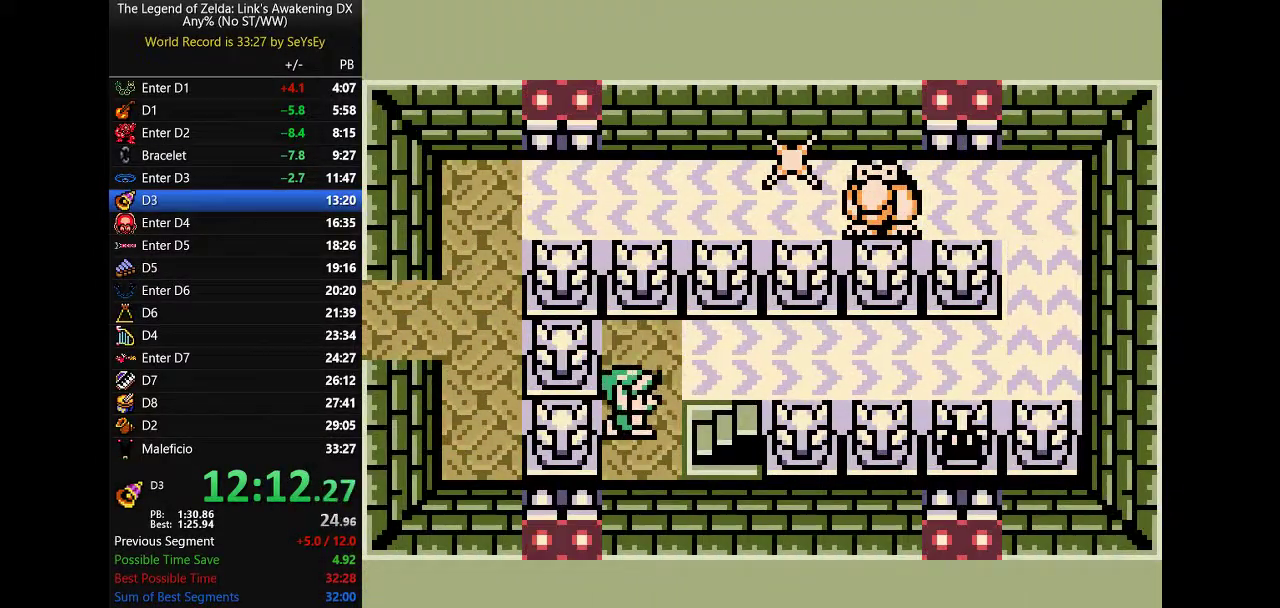
{"buttons": ["A", "B", "DPAD_RIGHT"]}
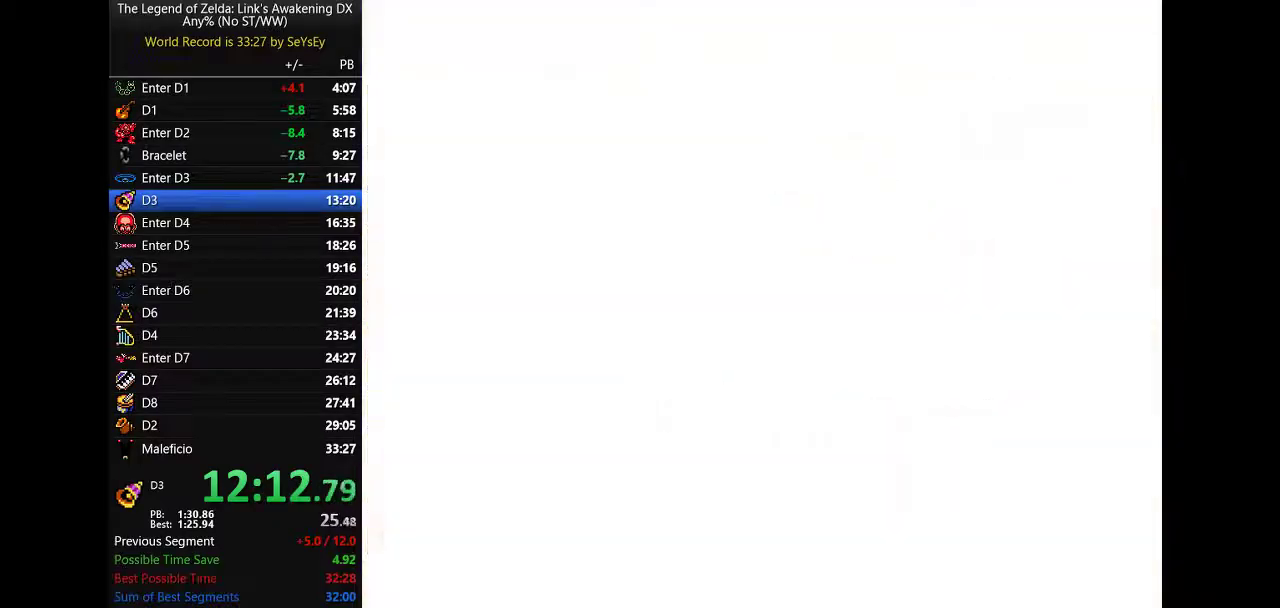
{"buttons": ["DPAD_RIGHT"]}
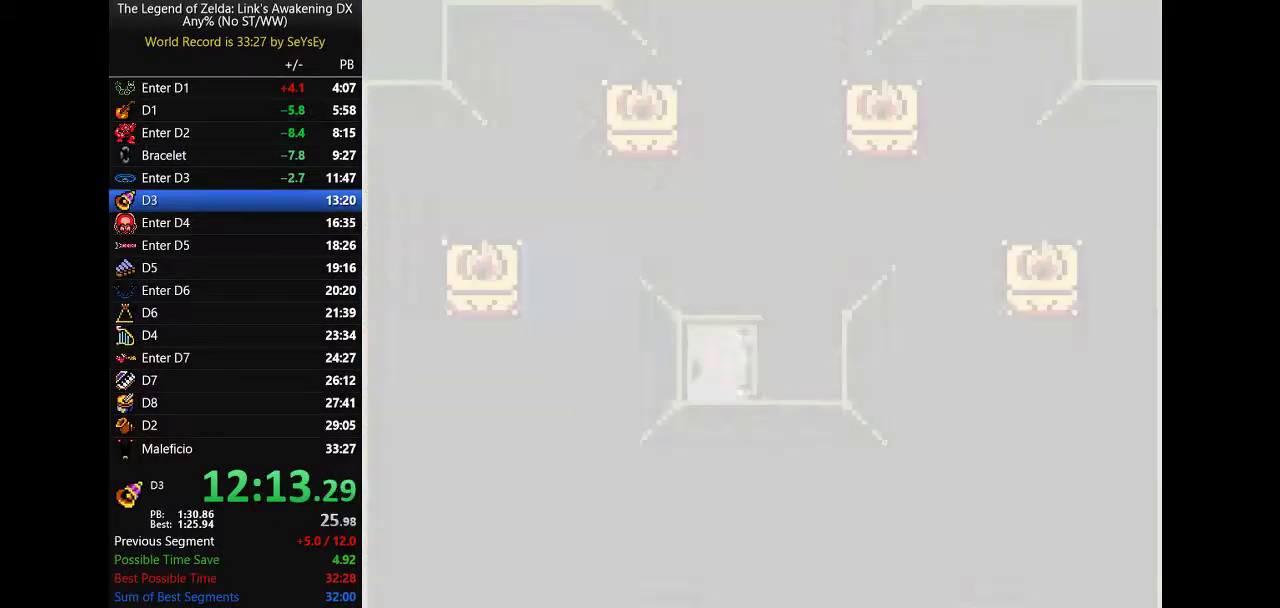
{"buttons": ["DPAD_RIGHT"]}
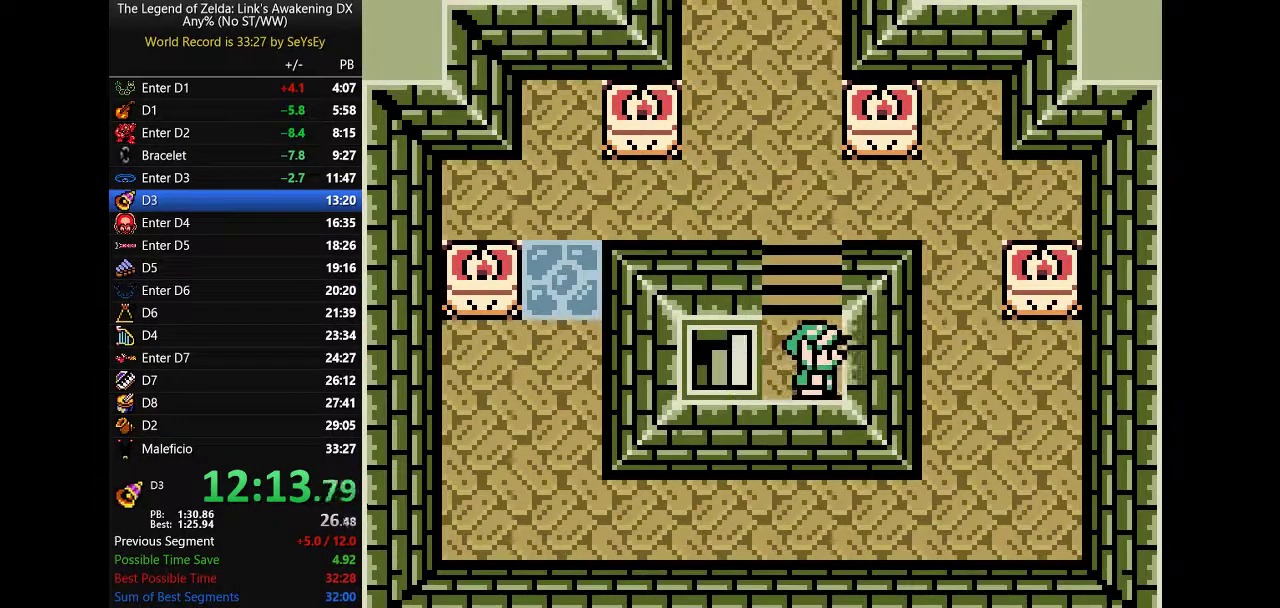
{"buttons": ["DPAD_UP", "DPAD_RIGHT"]}
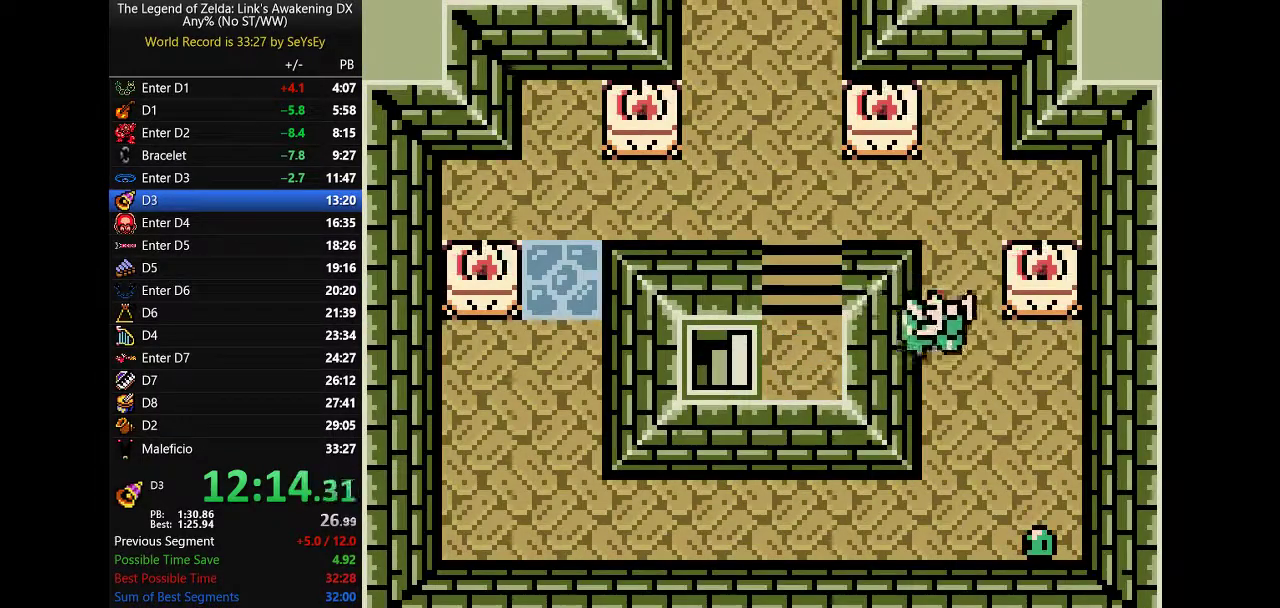
{"buttons": ["A", "DPAD_DOWN"]}
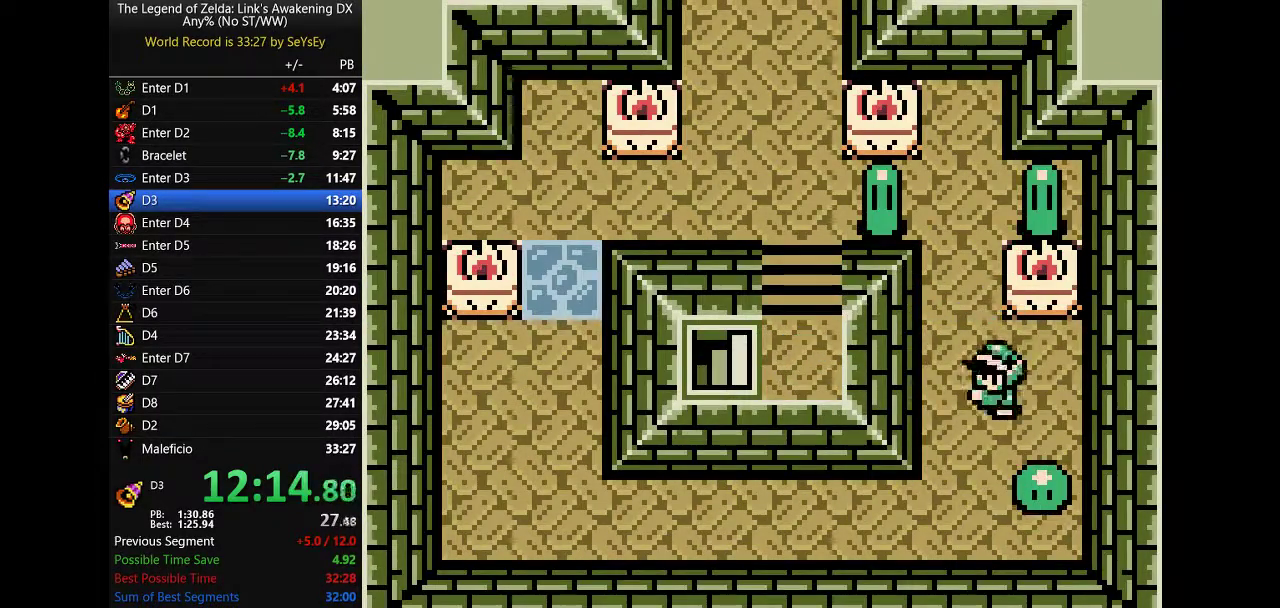
{"buttons": ["A", "B", "DPAD_UP", "DPAD_LEFT"]}
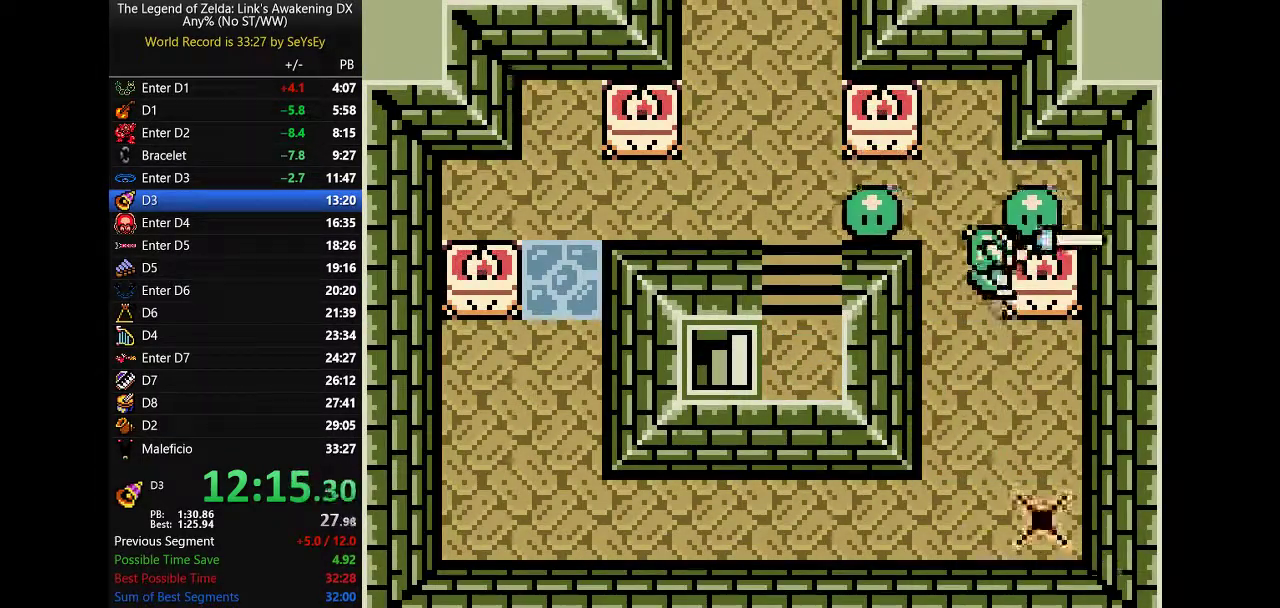
{"buttons": ["B", "DPAD_LEFT"]}
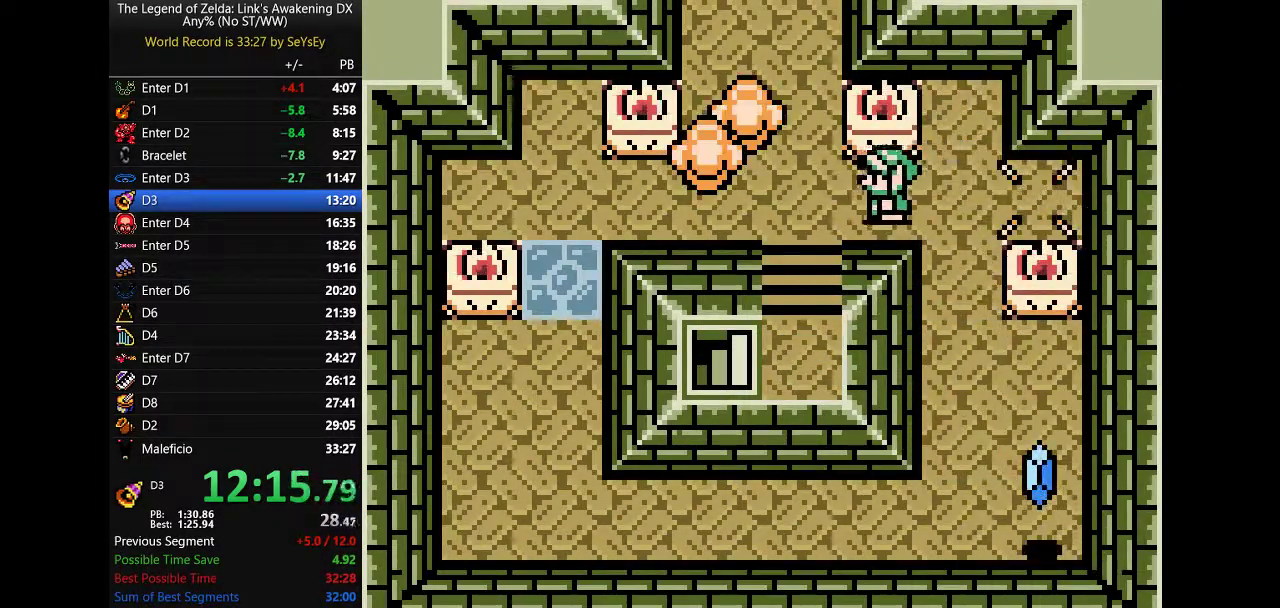
{"buttons": ["A", "DPAD_LEFT"]}
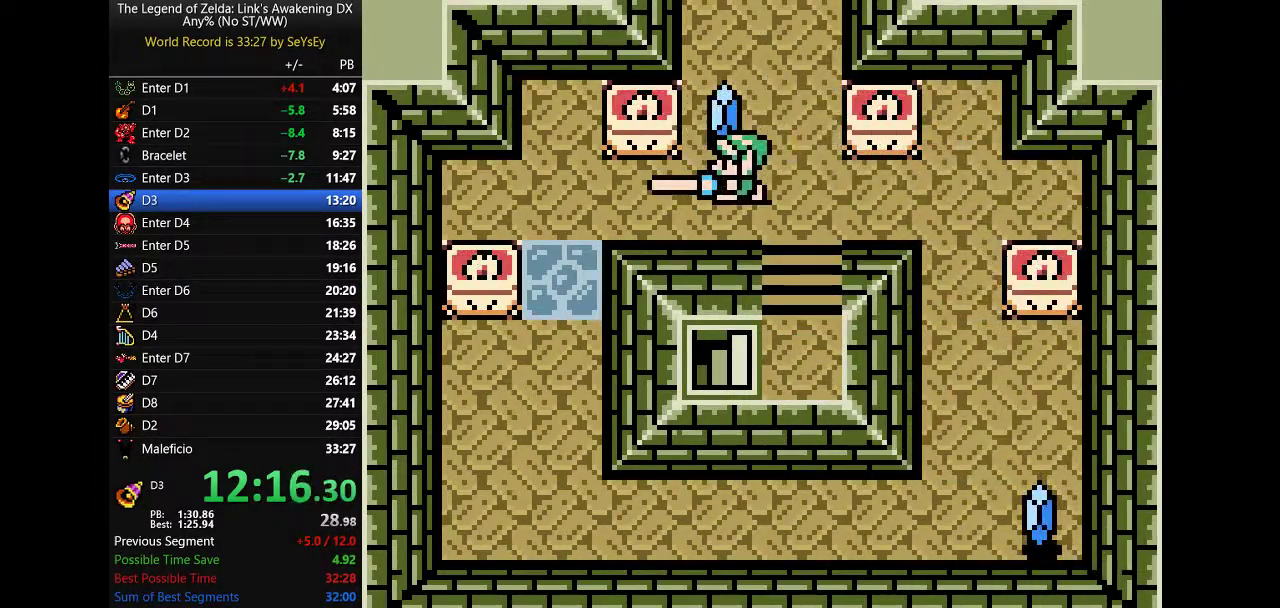
{"buttons": ["A"]}
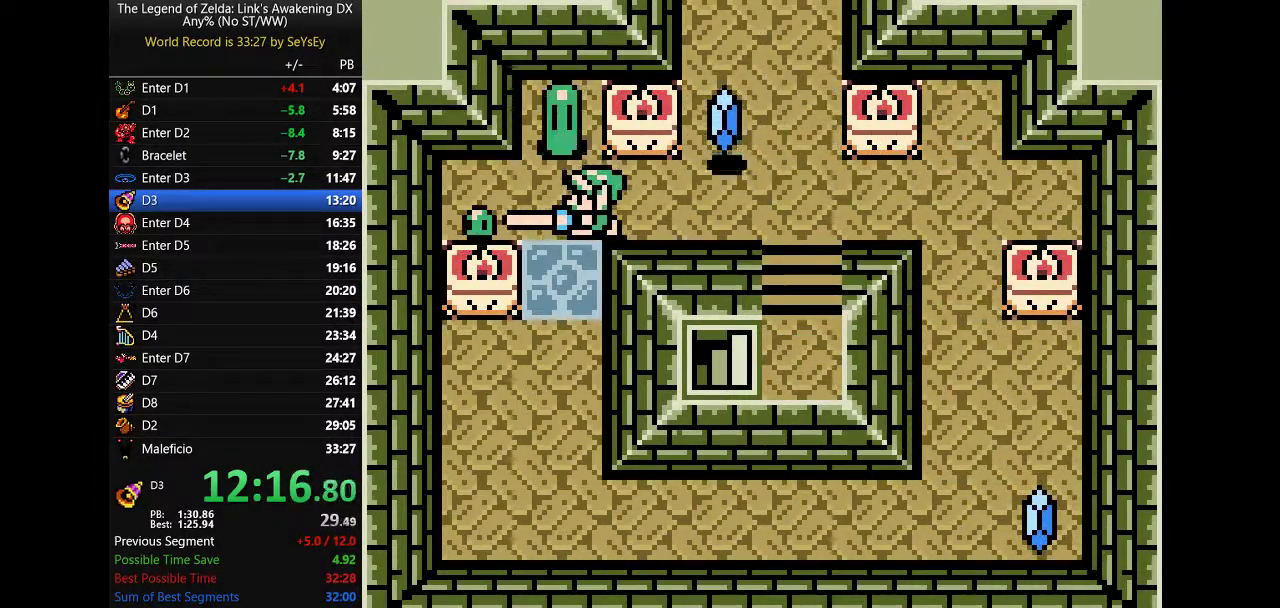
{"buttons": []}
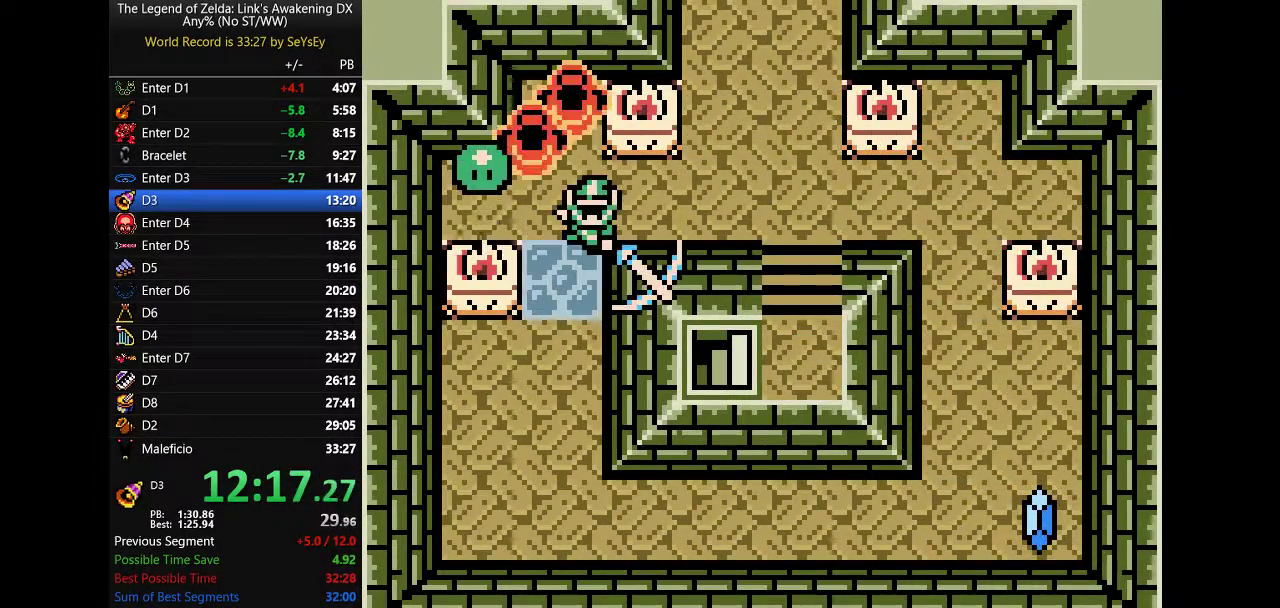
{"buttons": ["A"]}
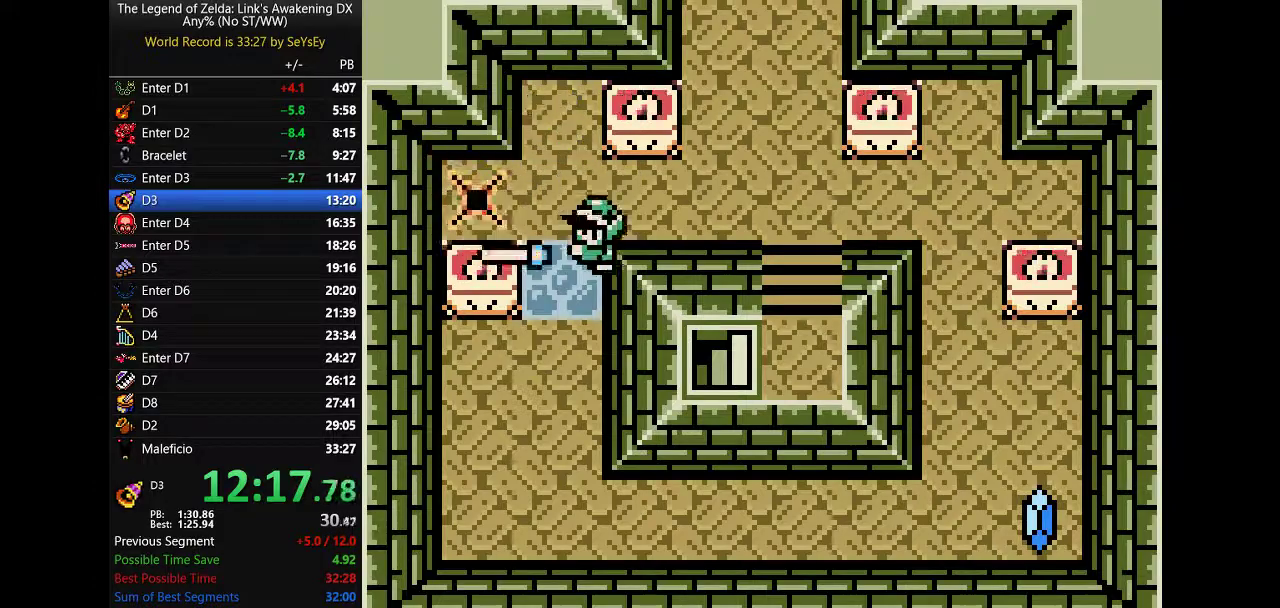
{"buttons": ["A"]}
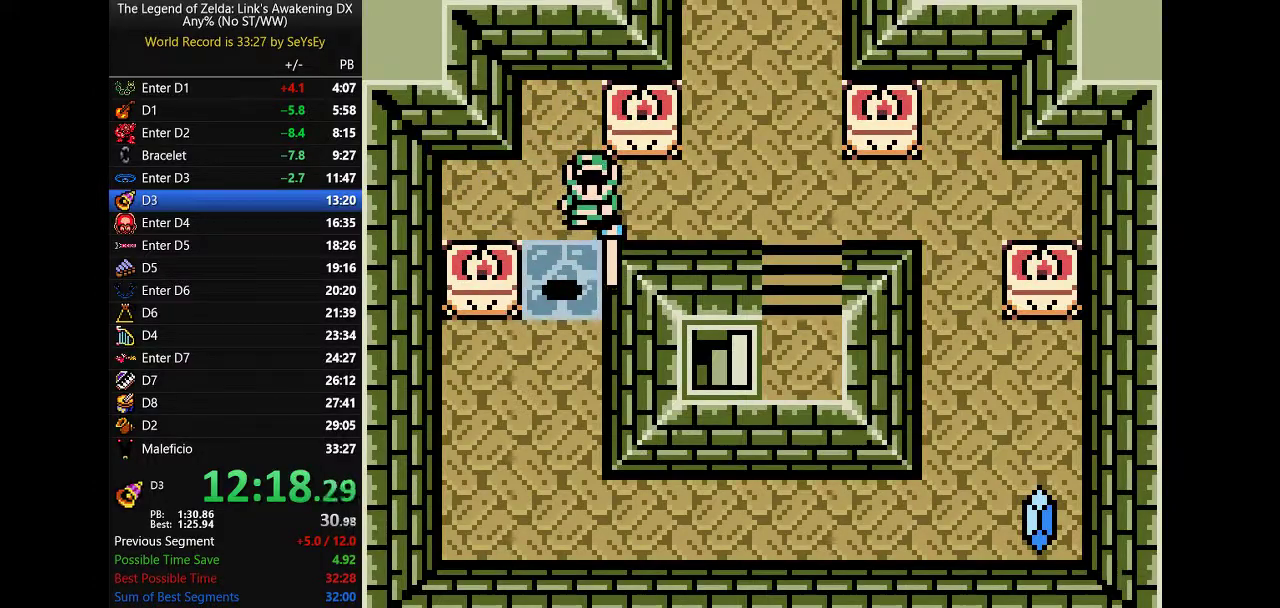
{"buttons": ["A"]}
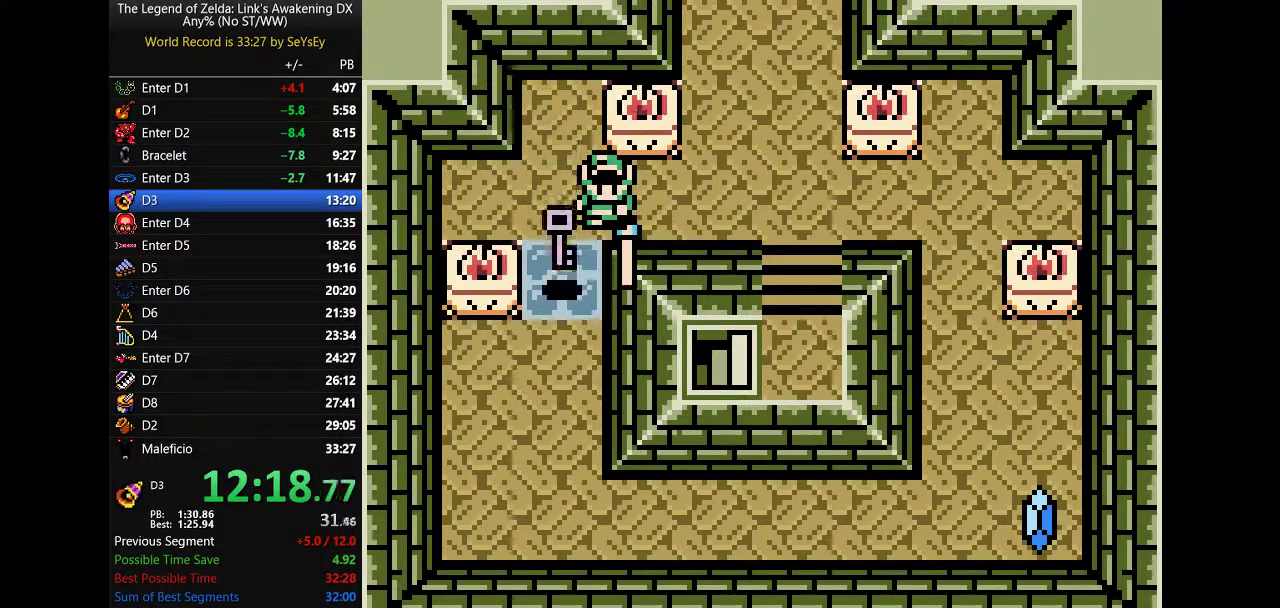
{"buttons": ["A", "DPAD_LEFT"]}
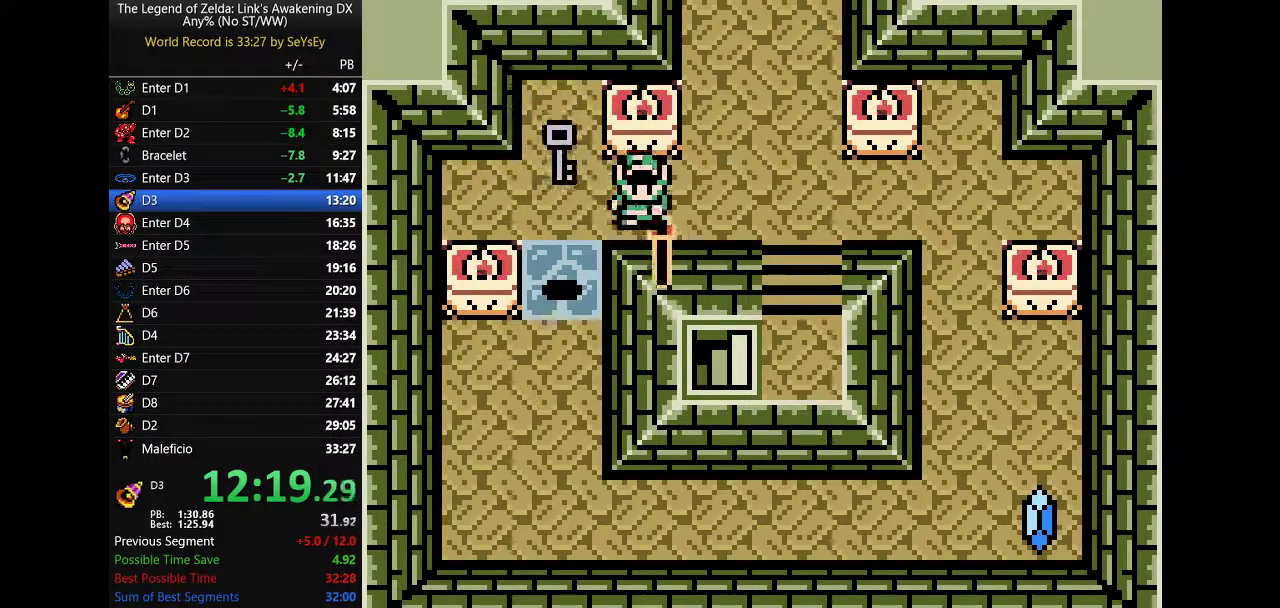
{"buttons": ["A", "DPAD_RIGHT"]}
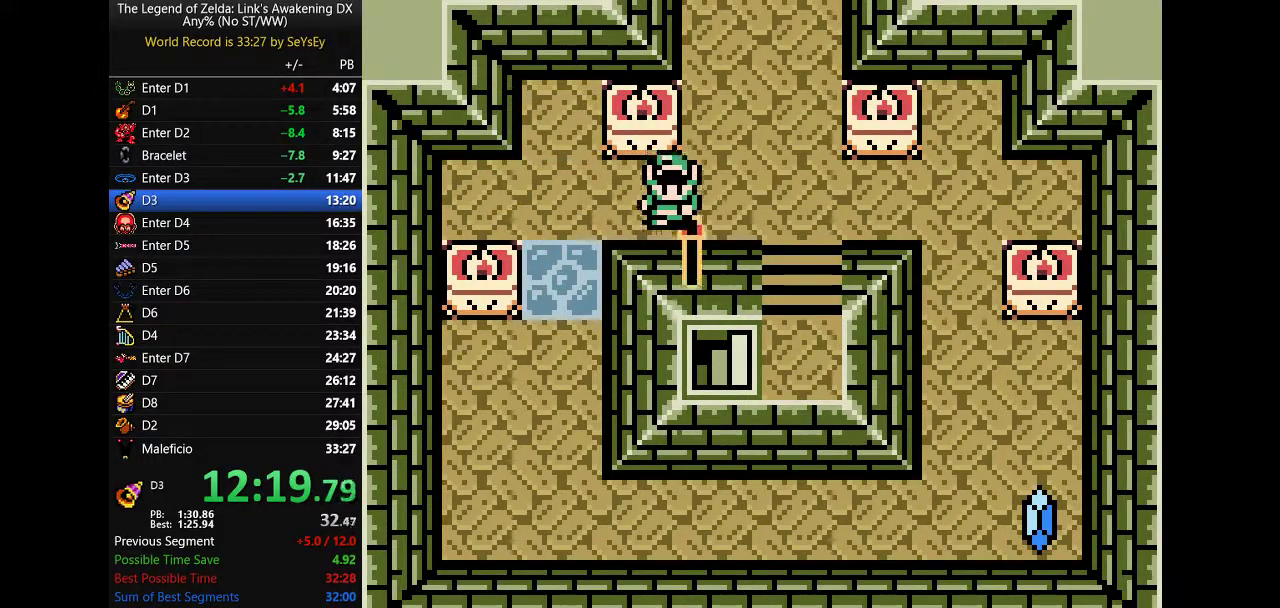
{"buttons": ["A", "DPAD_UP"]}